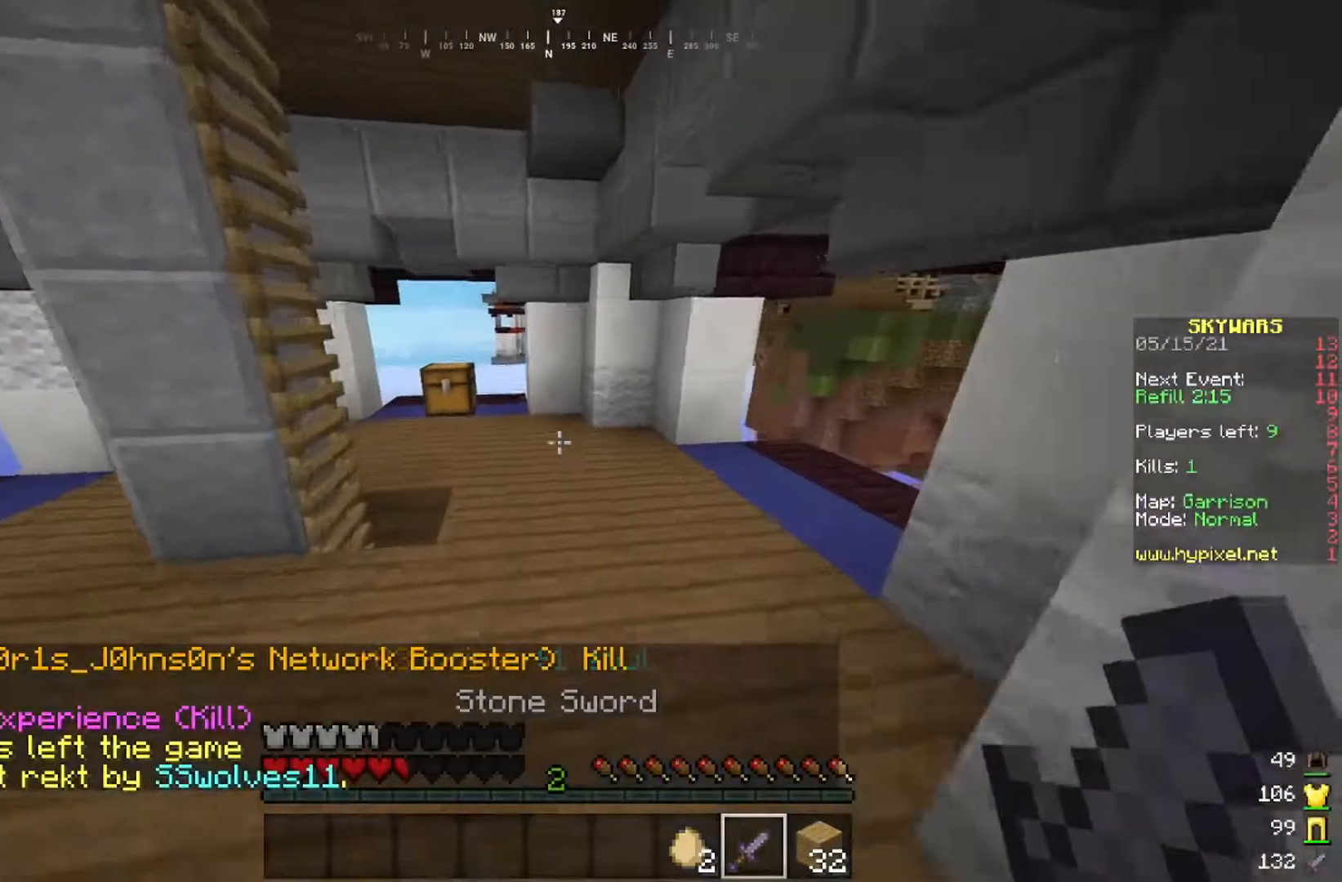
Gameplay with keyboard and mouse; each line is a JSON object with the keys and mouse buttons held at the frame after it. "events" lists presses ("down") and releases ("up") of "a", "d", "s", "space", "w", "mouse_left" and "mouse_right" between this image and that frame as [ms after this image, input, new state], when the widget could be followed in between. "mouse_left", "mouse_right" = the "left", "right" buttons of the "mouse" list. No other keys are recorded. Fast repeated clicks can show as one long hold. Mouse movement is not recorded.
{"keys": ["w"], "mouse": [], "events": []}
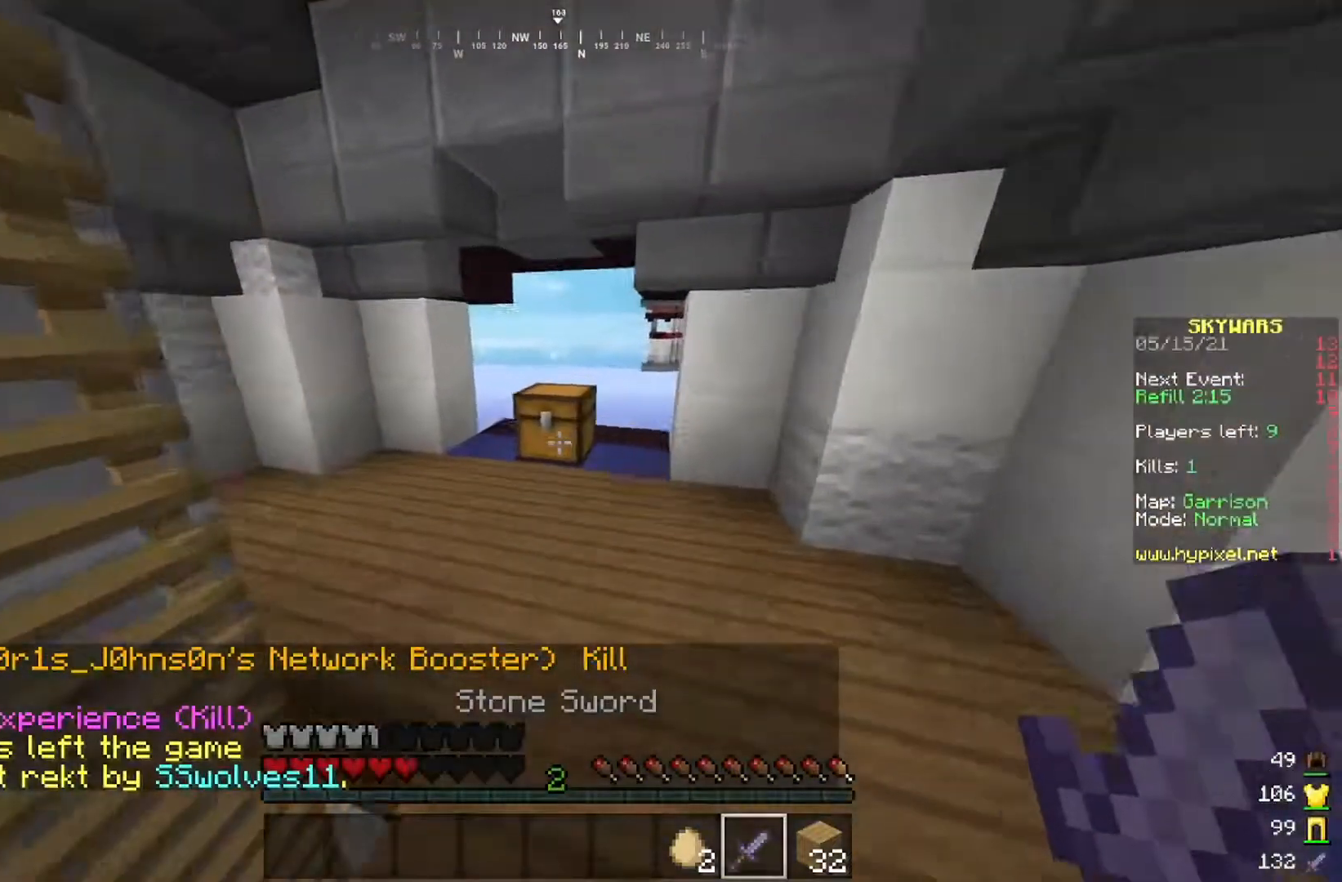
{"keys": [], "mouse": [], "events": [[133, "mouse_right", "down"], [350, "mouse_right", "up"], [367, "w", "up"]]}
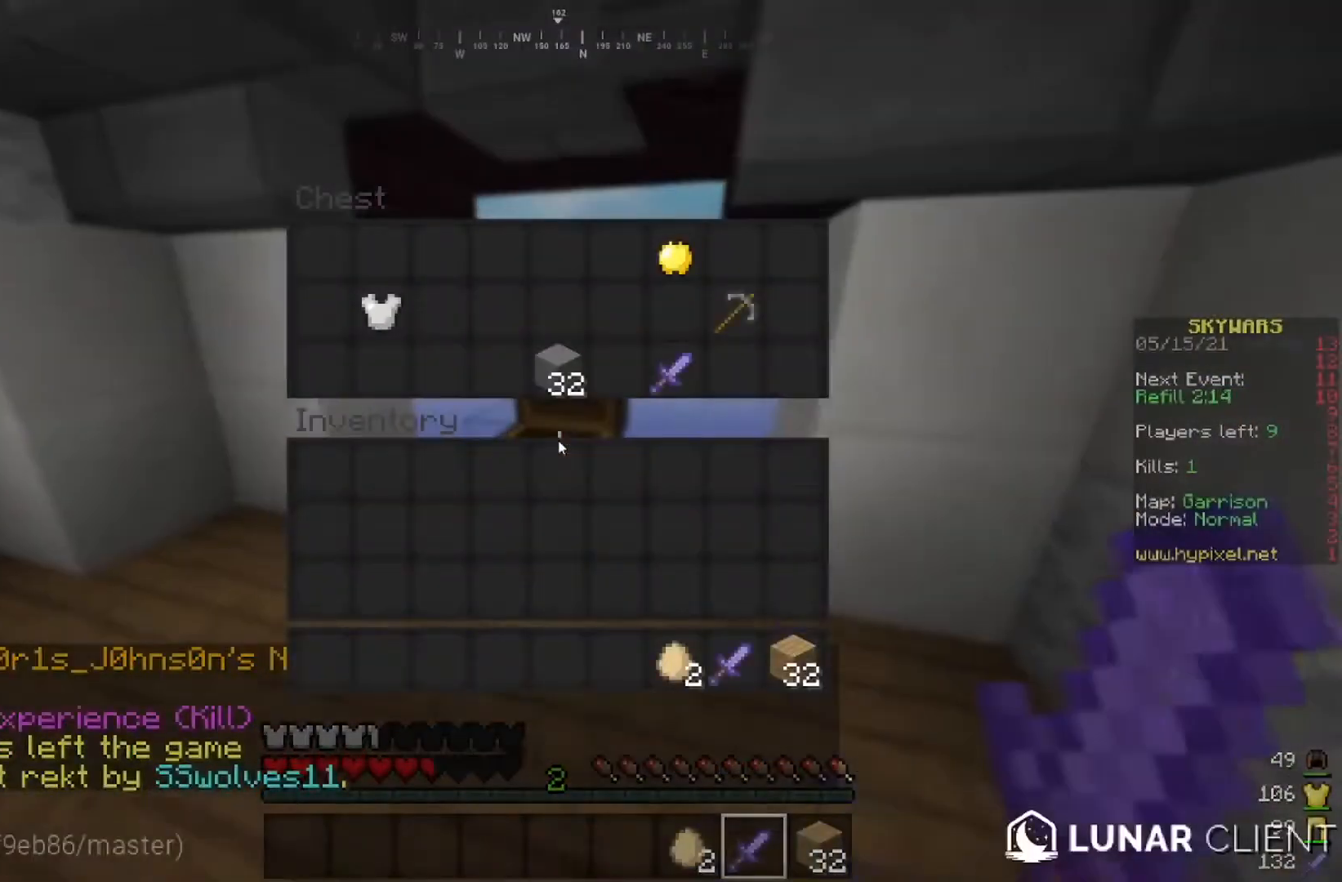
{"keys": [], "mouse": [], "events": []}
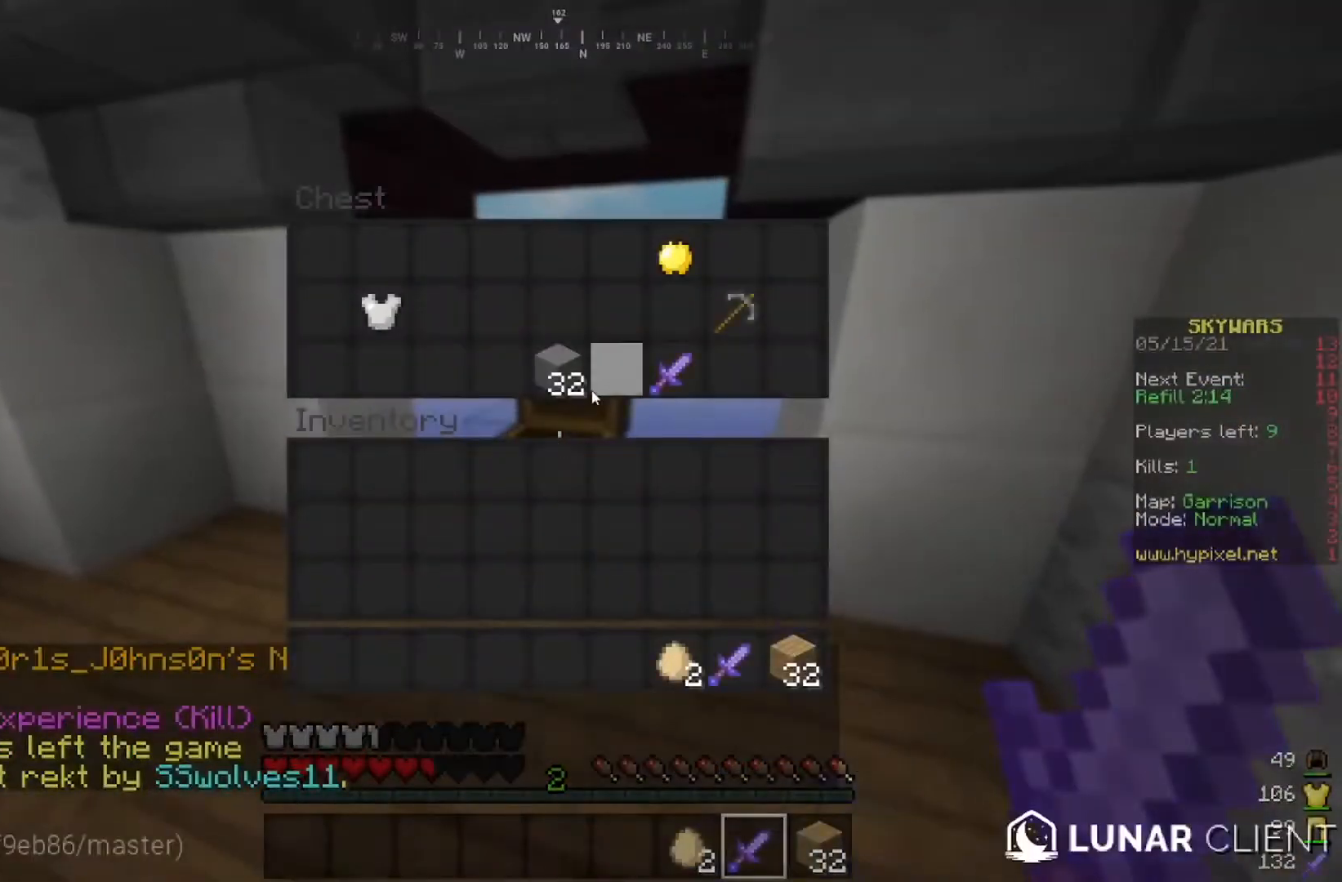
{"keys": [], "mouse": [], "events": []}
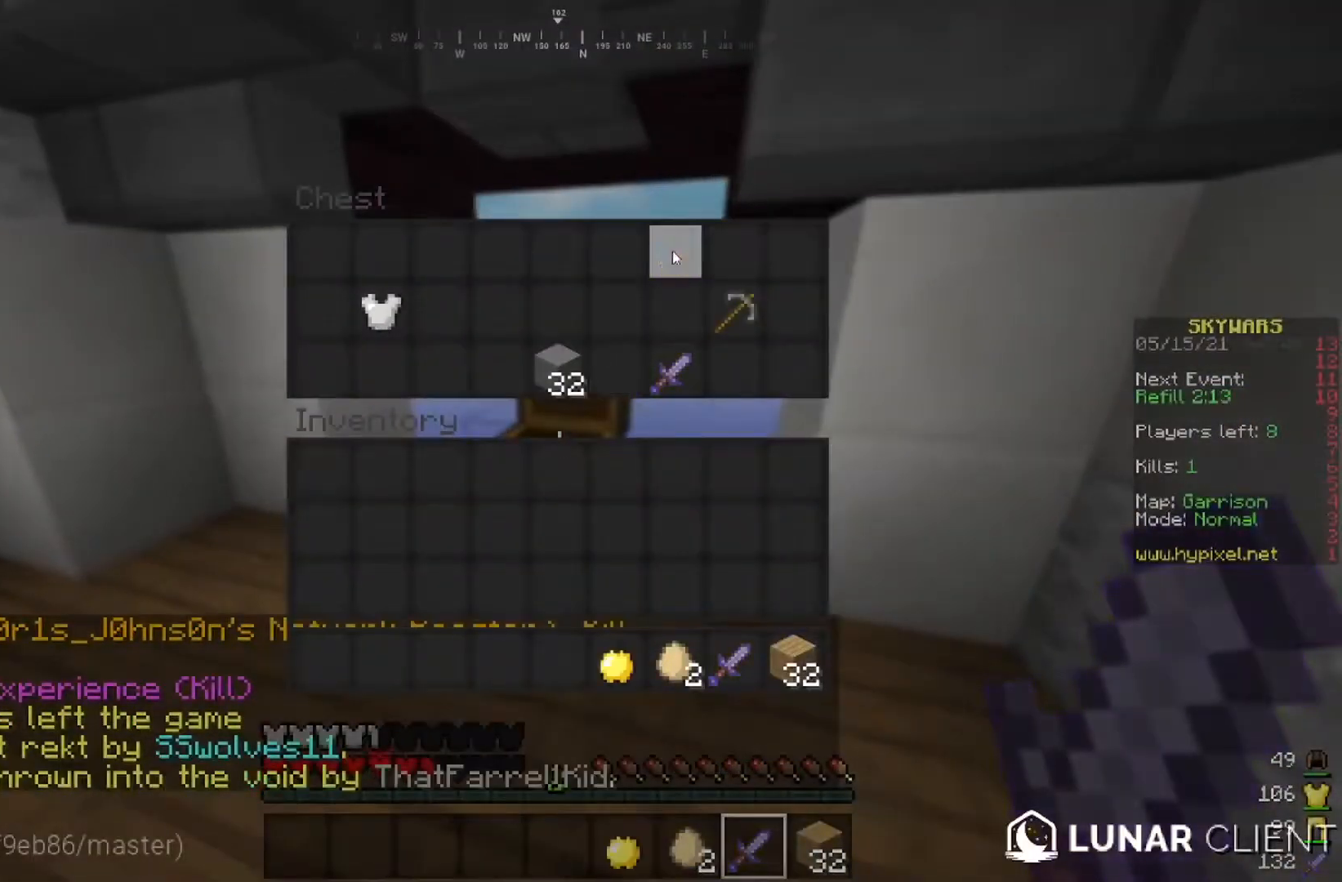
{"keys": [], "mouse": [], "events": []}
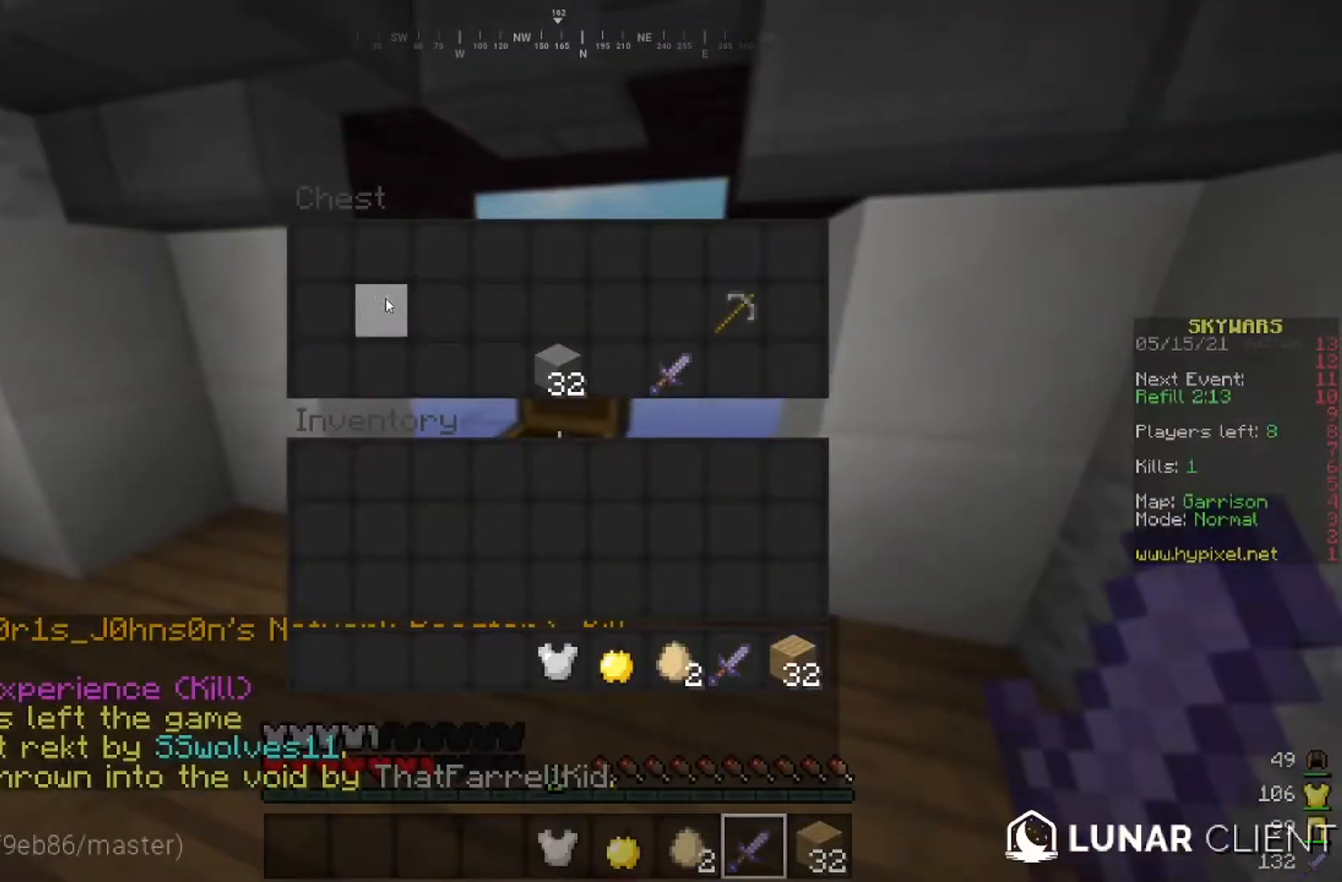
{"keys": [], "mouse": [], "events": []}
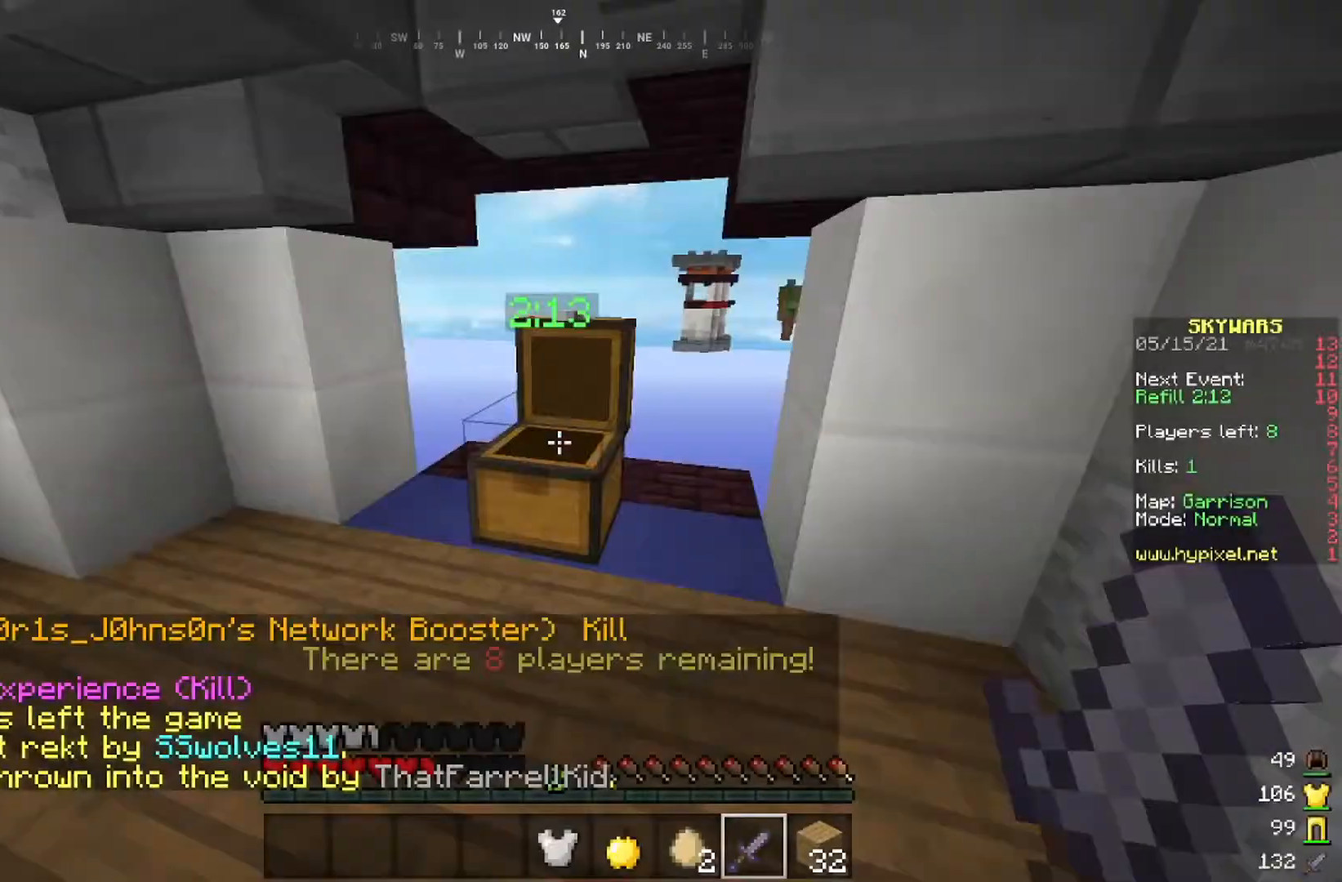
{"keys": [], "mouse": [], "events": []}
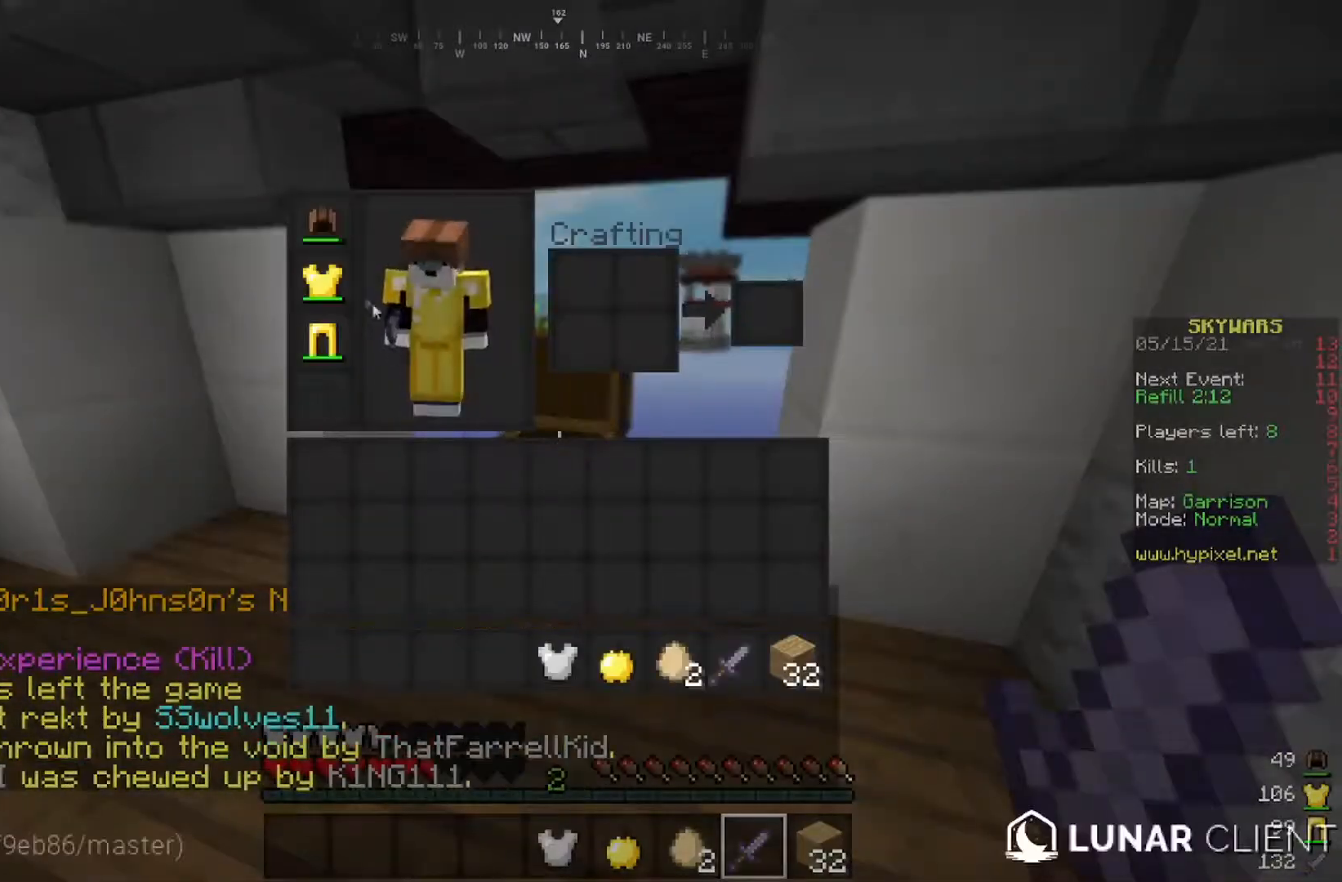
{"keys": [], "mouse": [], "events": []}
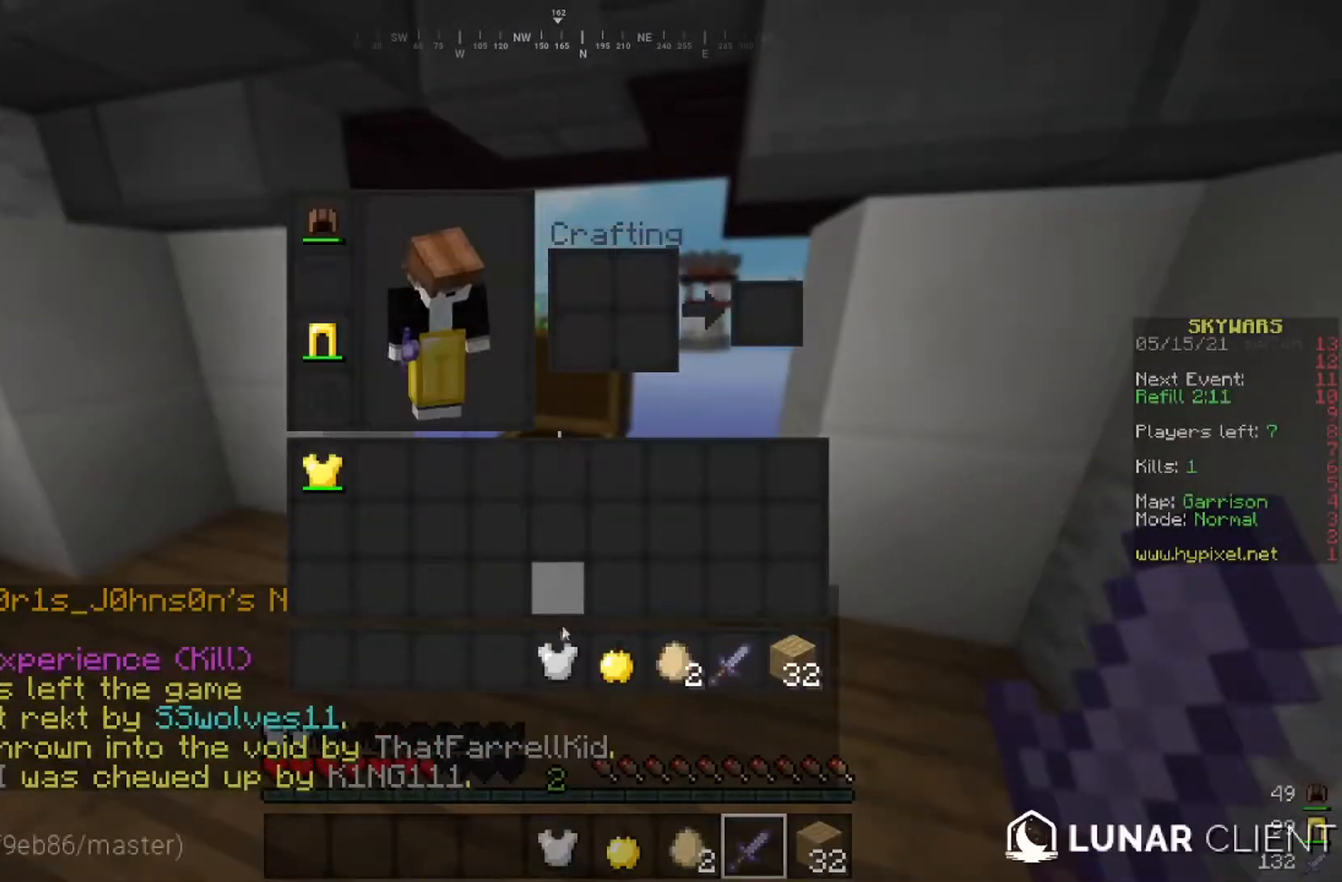
{"keys": [], "mouse": [], "events": []}
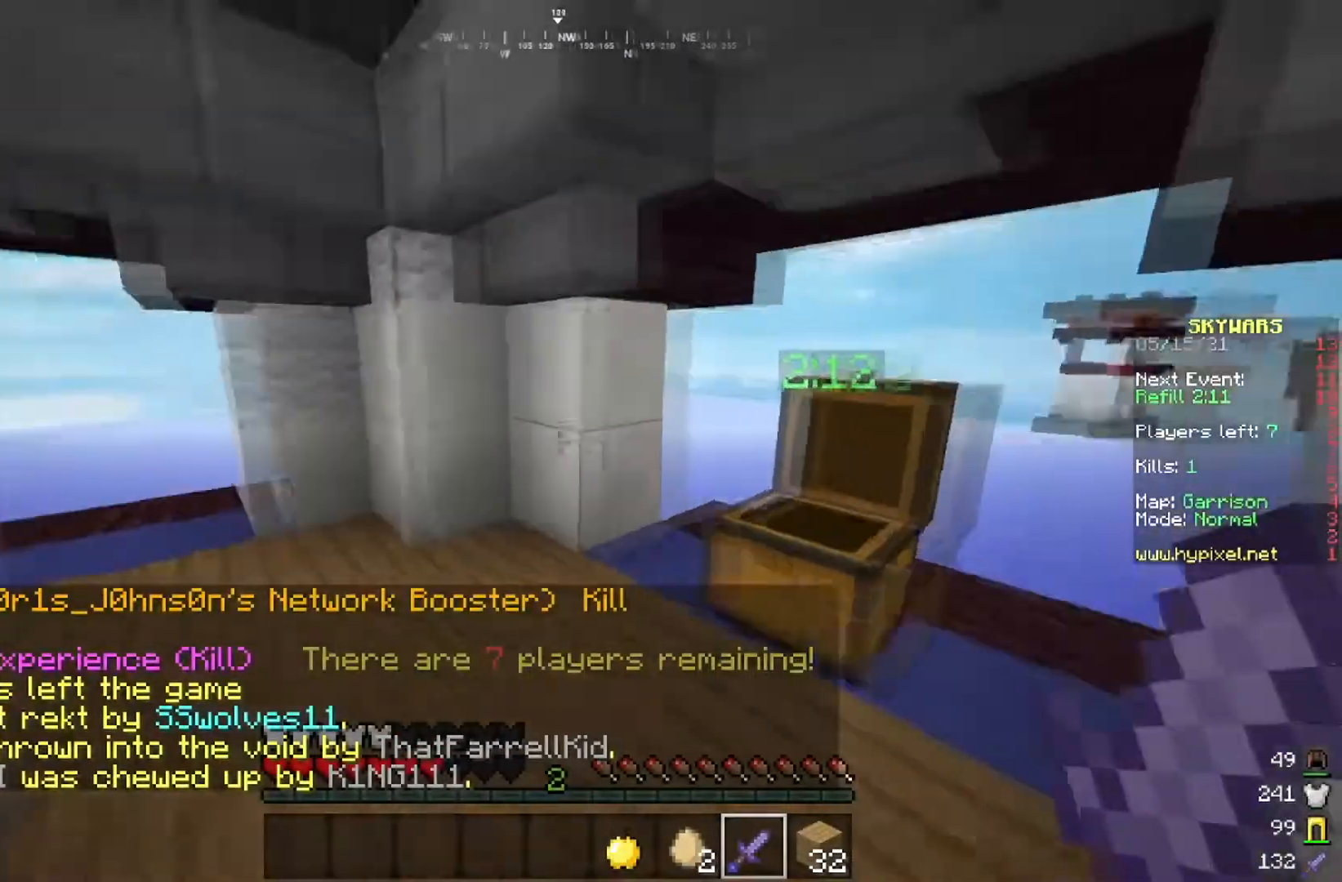
{"keys": ["w"], "mouse": [], "events": [[50, "w", "down"], [350, "w", "up"], [467, "w", "down"]]}
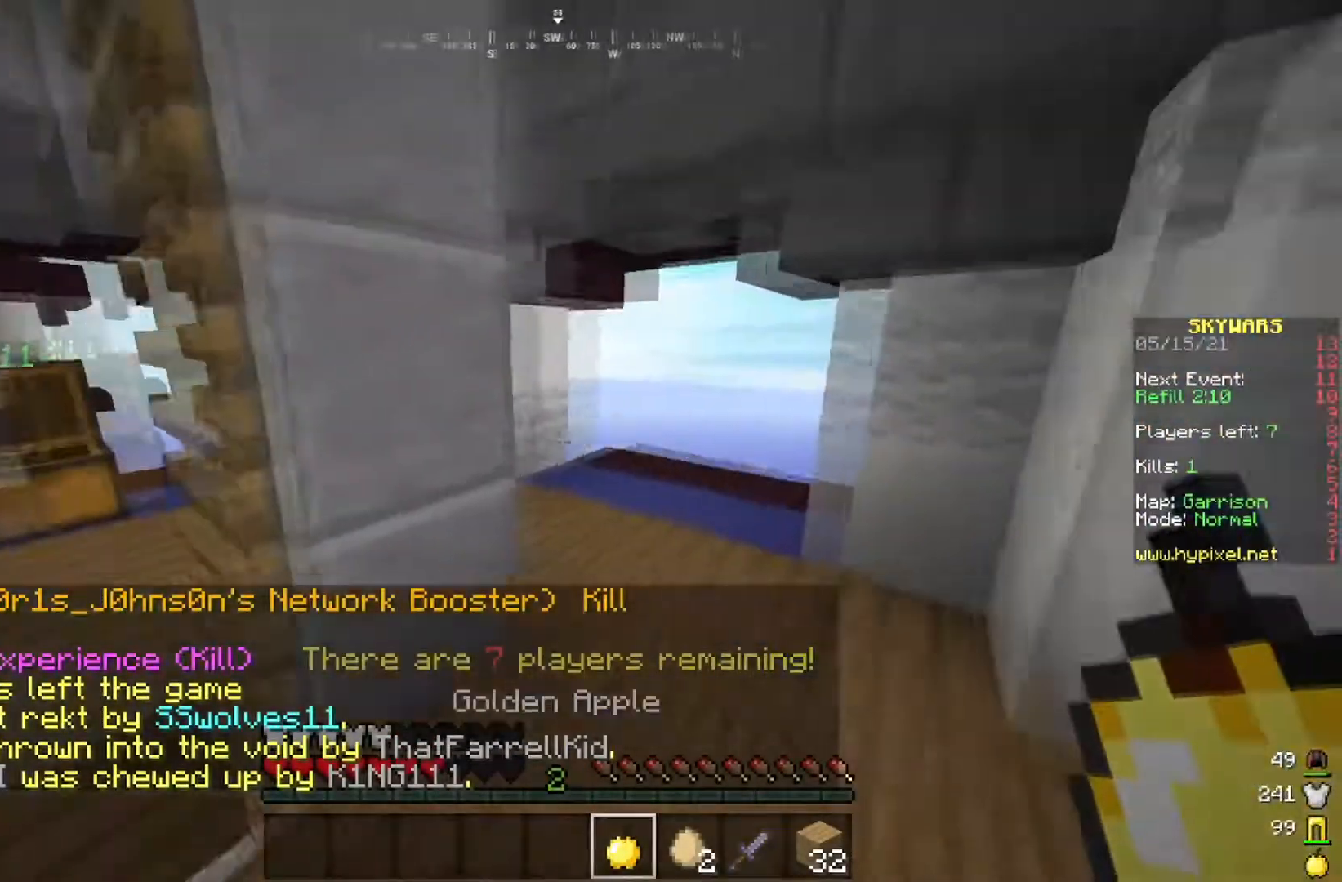
{"keys": ["space", "w"], "mouse": [], "events": [[484, "space", "down"]]}
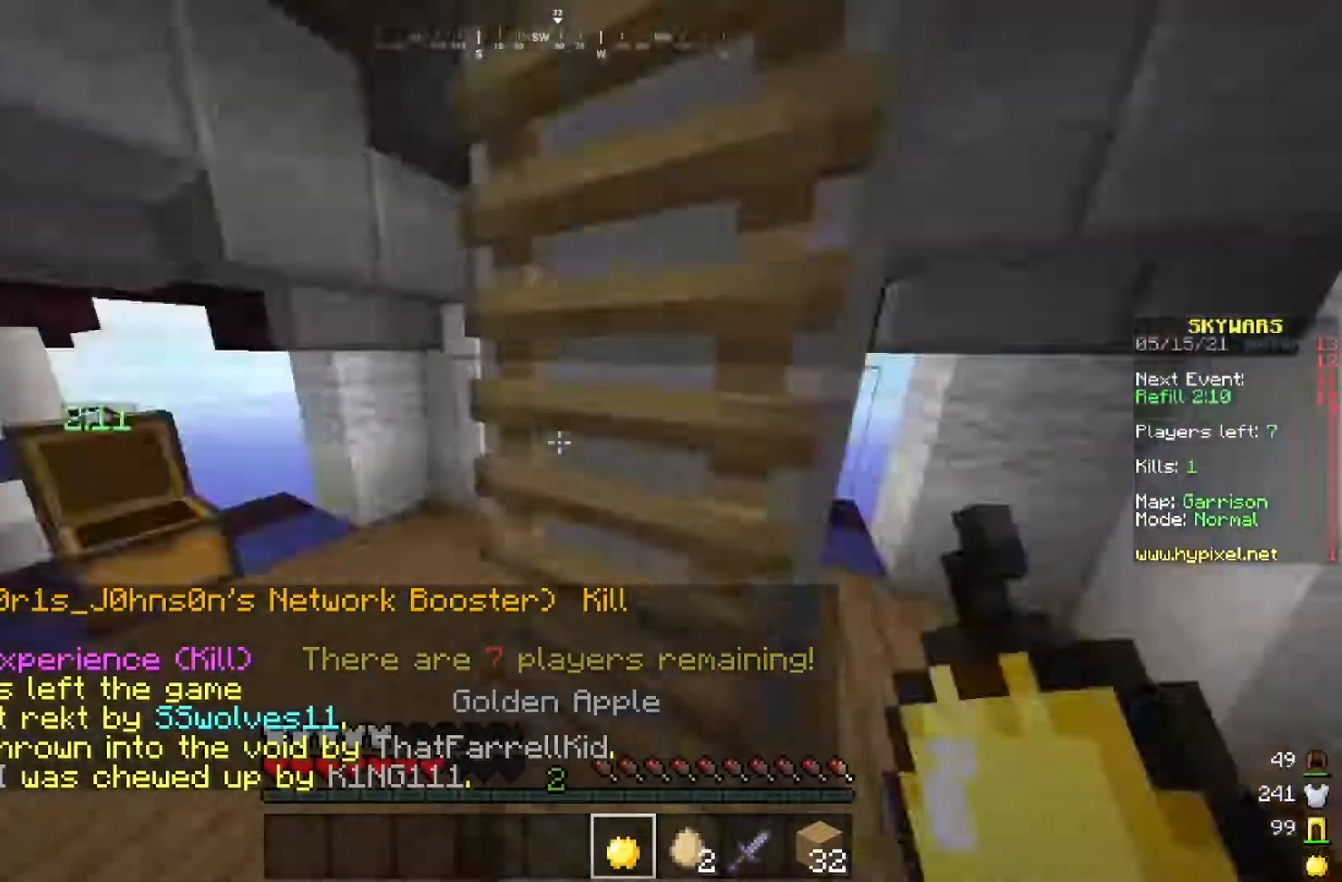
{"keys": ["space", "w"], "mouse": ["right"], "events": [[33, "mouse_right", "down"]]}
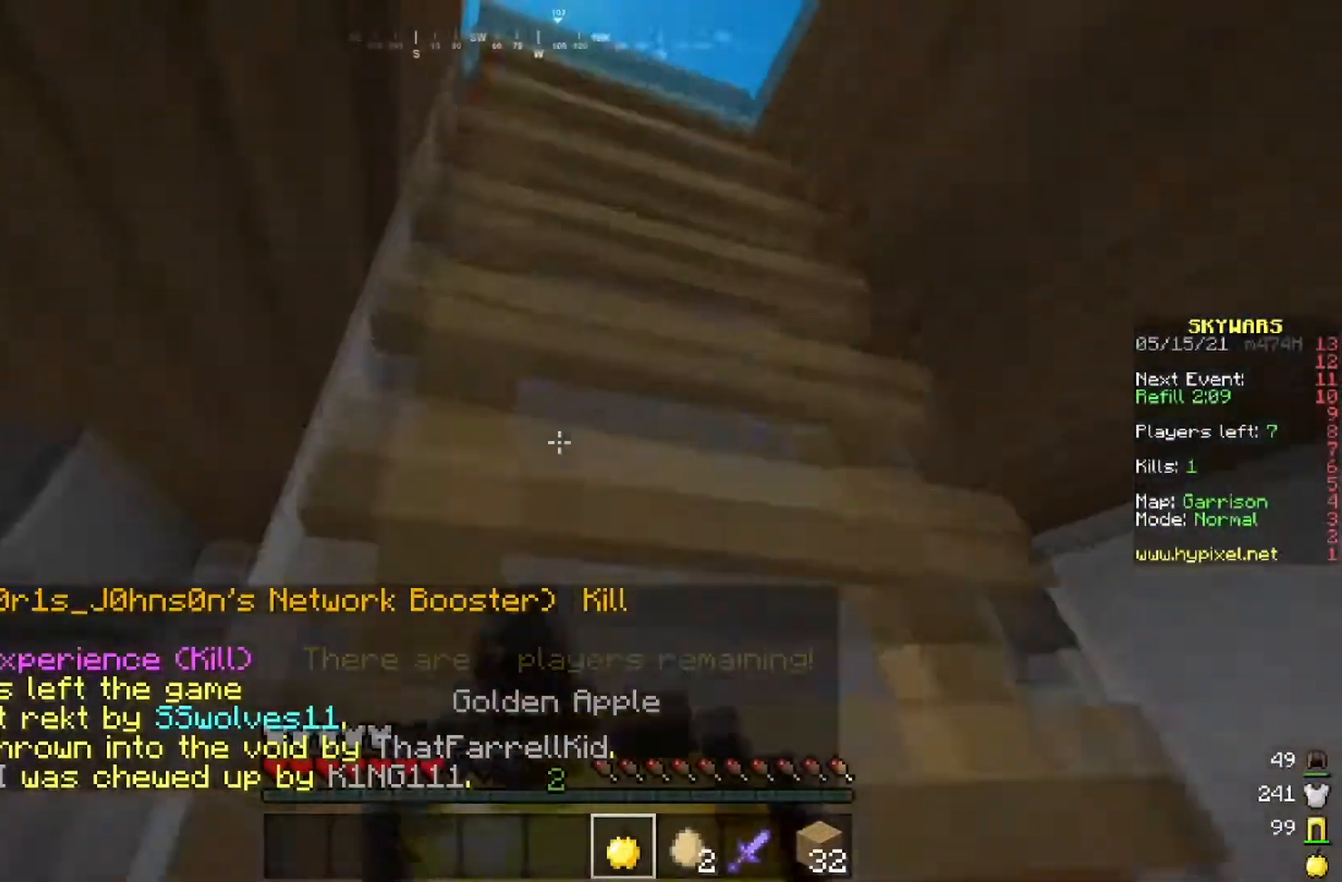
{"keys": ["space", "w"], "mouse": ["right"], "events": []}
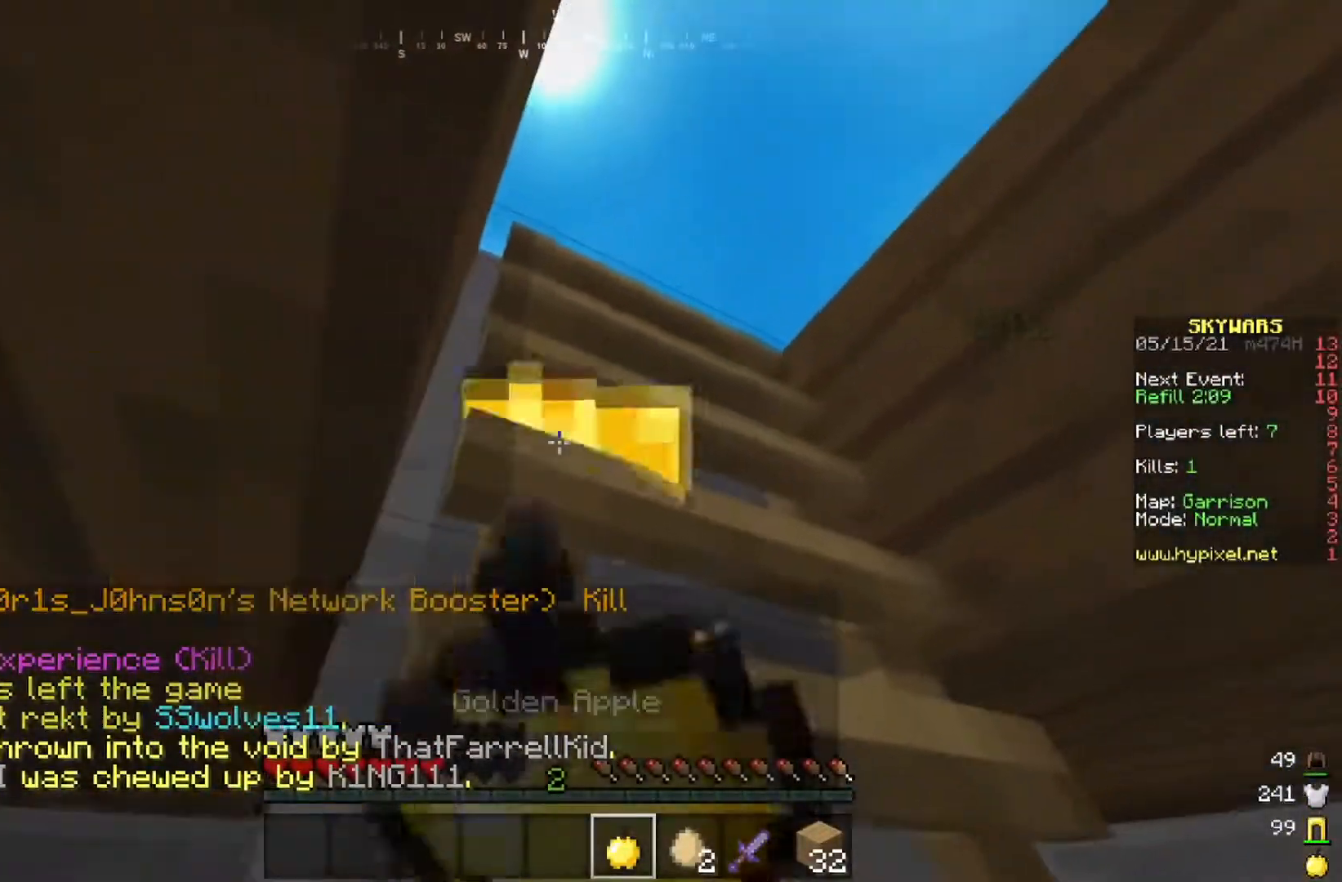
{"keys": ["space", "w"], "mouse": ["right"], "events": []}
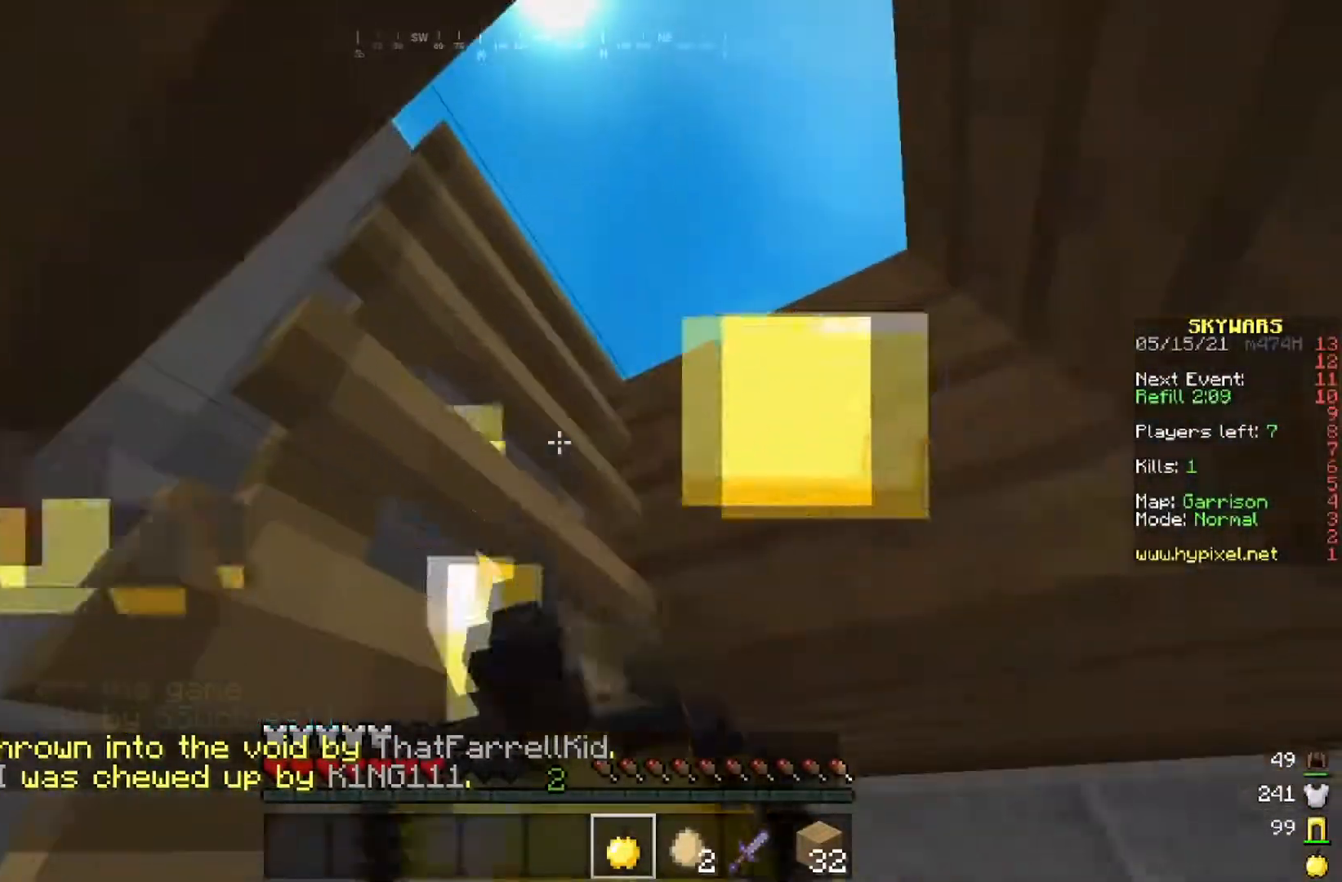
{"keys": ["space", "w"], "mouse": ["right"], "events": []}
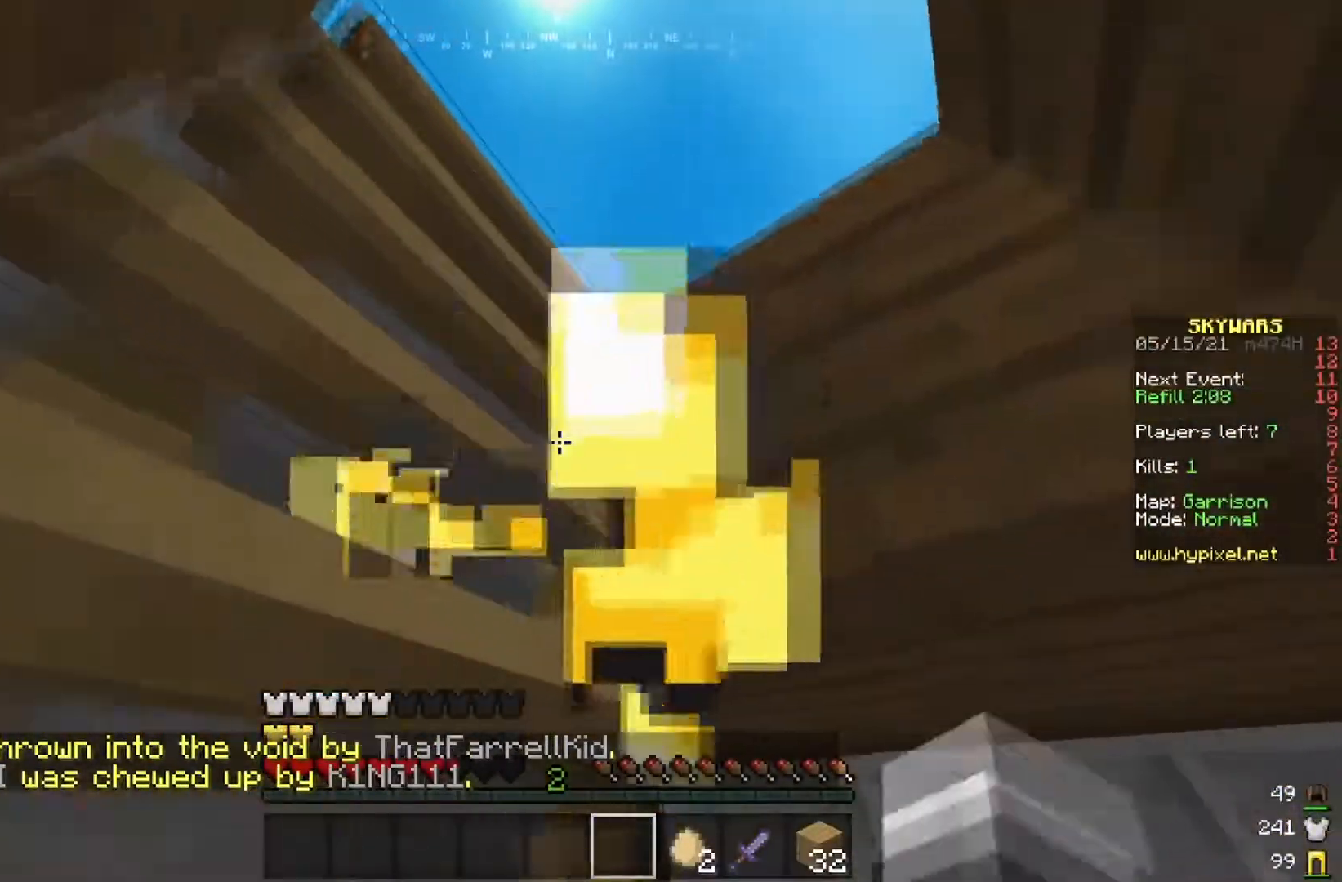
{"keys": ["space", "w"], "mouse": [], "events": [[33, "mouse_right", "up"]]}
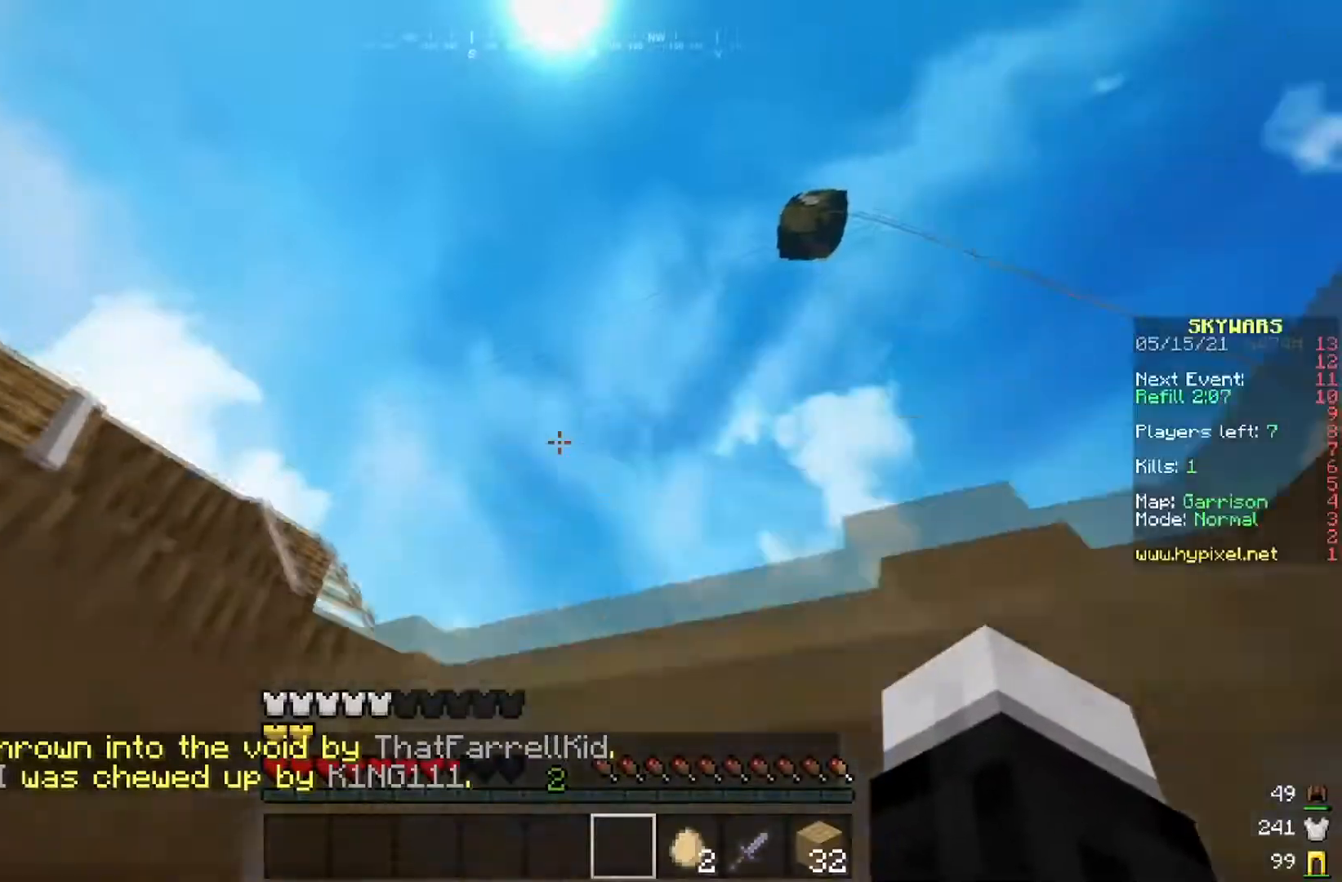
{"keys": ["w"], "mouse": [], "events": [[351, "space", "up"]]}
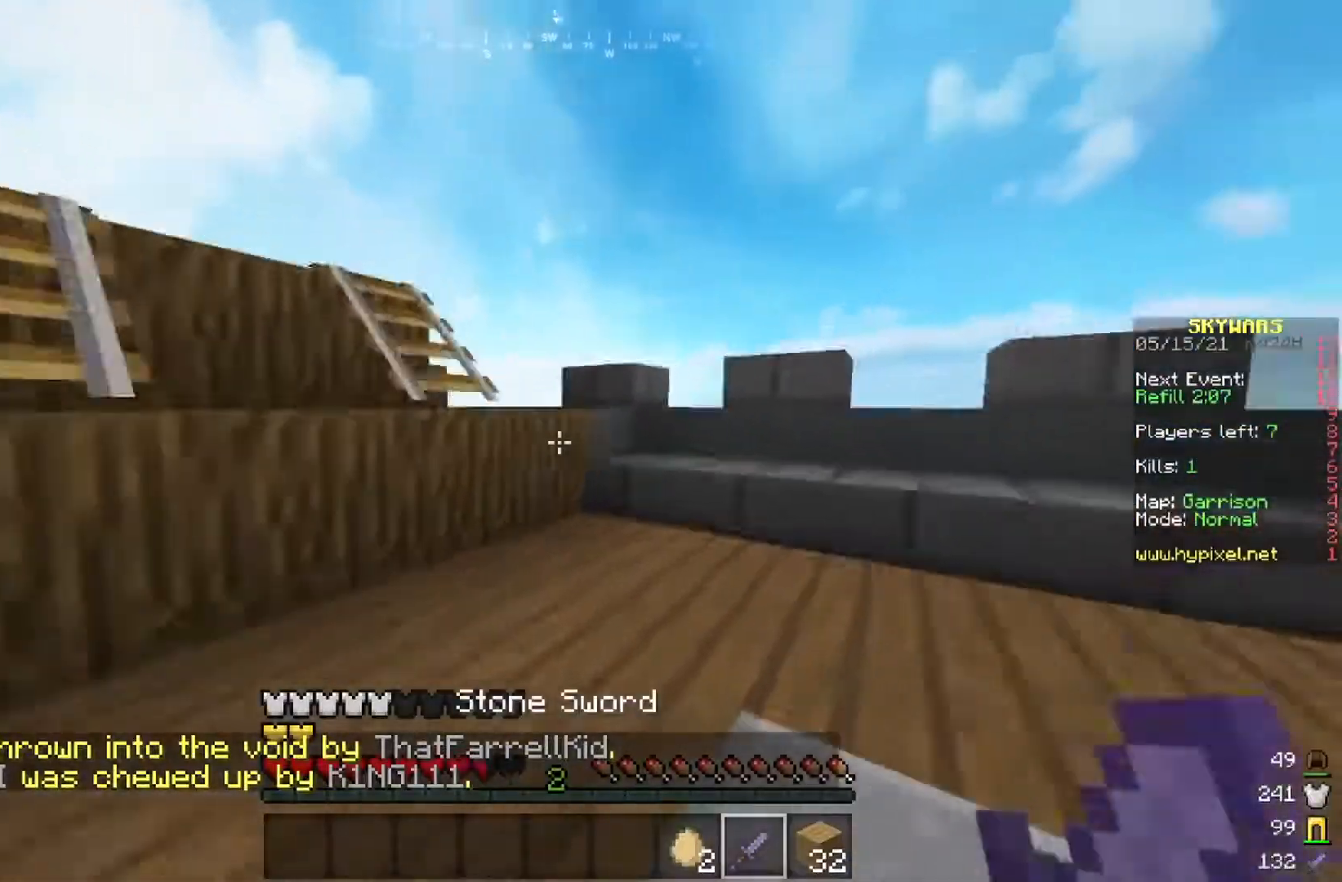
{"keys": ["w"], "mouse": [], "events": []}
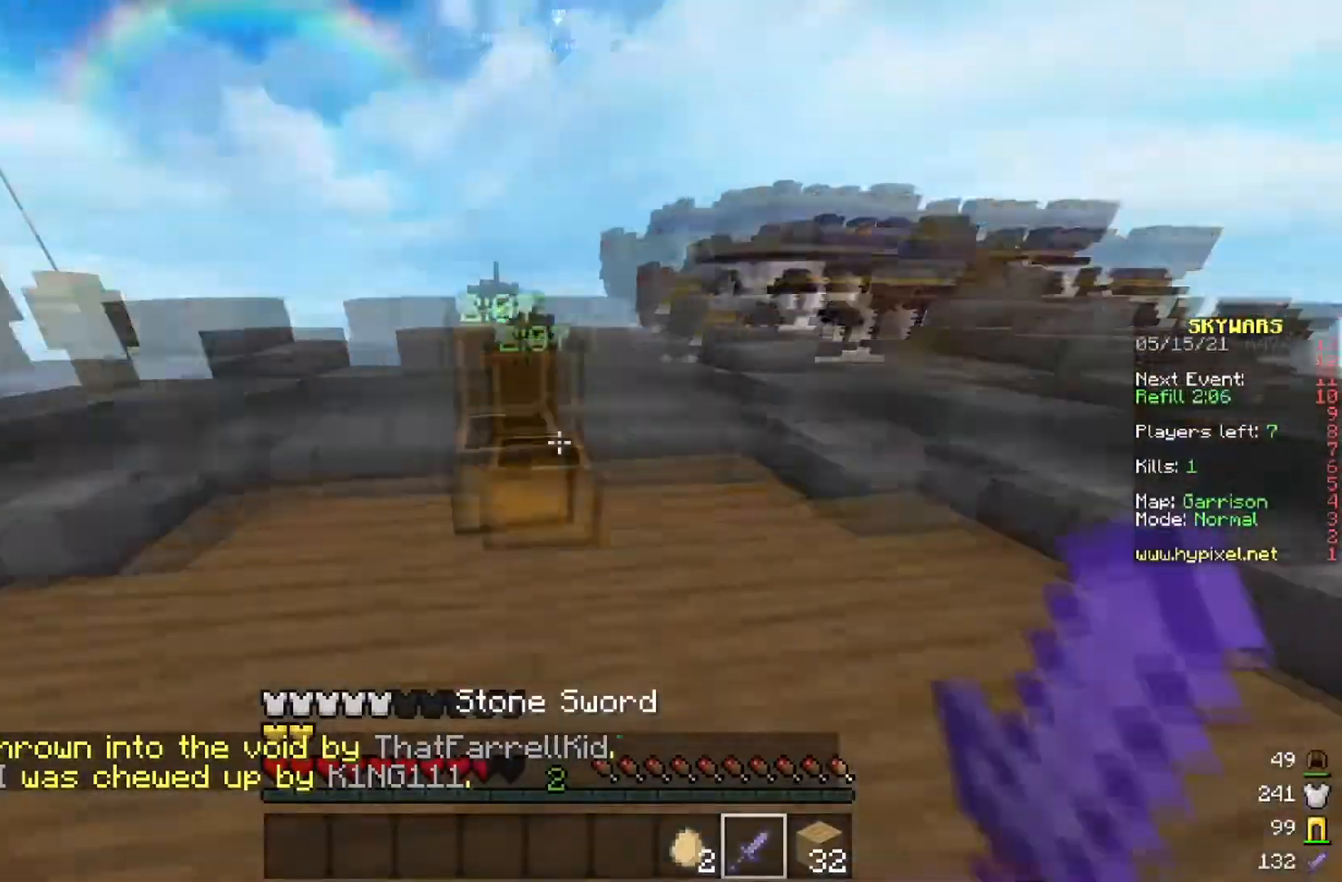
{"keys": [], "mouse": [], "events": [[67, "mouse_right", "down"], [101, "w", "up"], [334, "mouse_right", "up"]]}
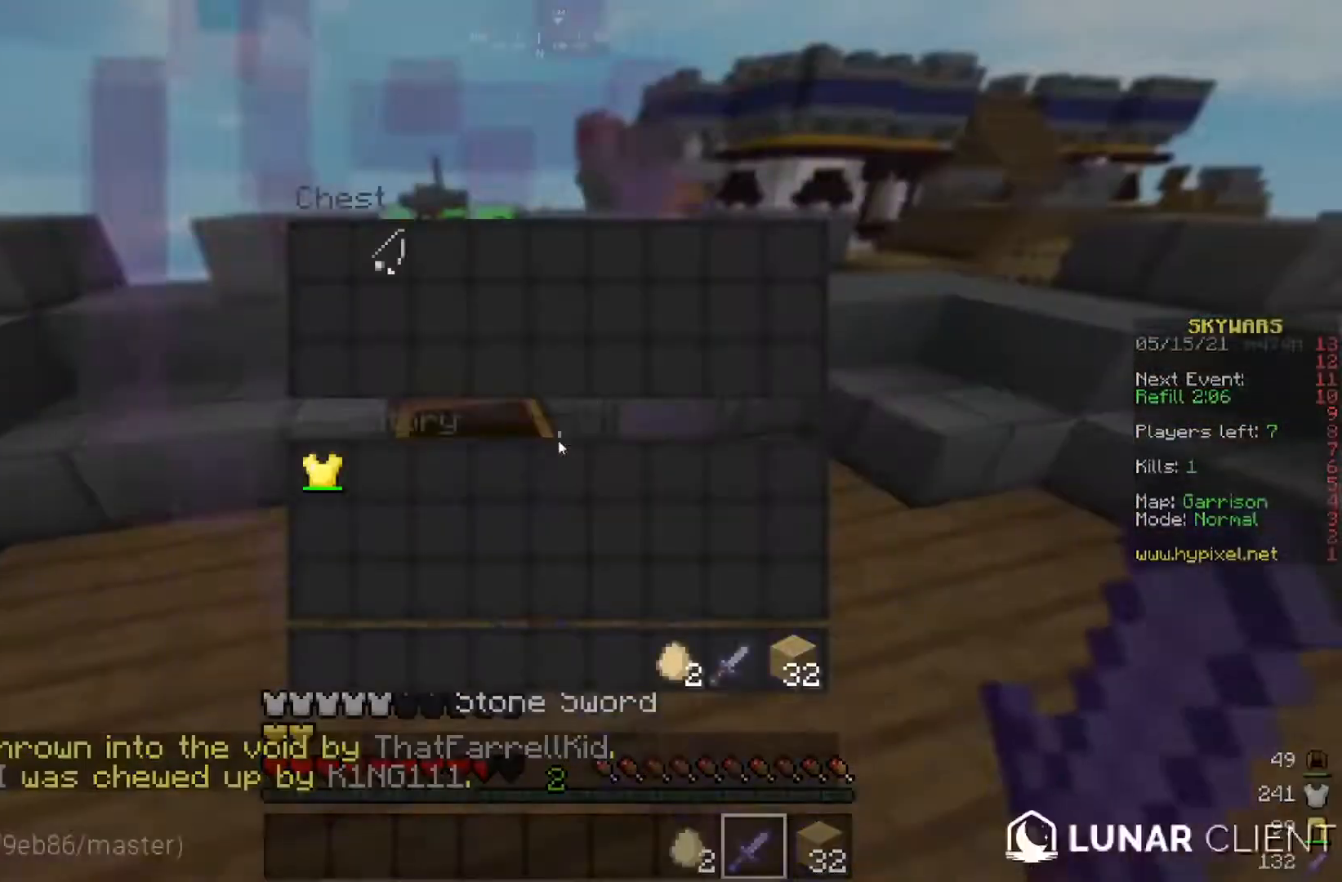
{"keys": [], "mouse": [], "events": []}
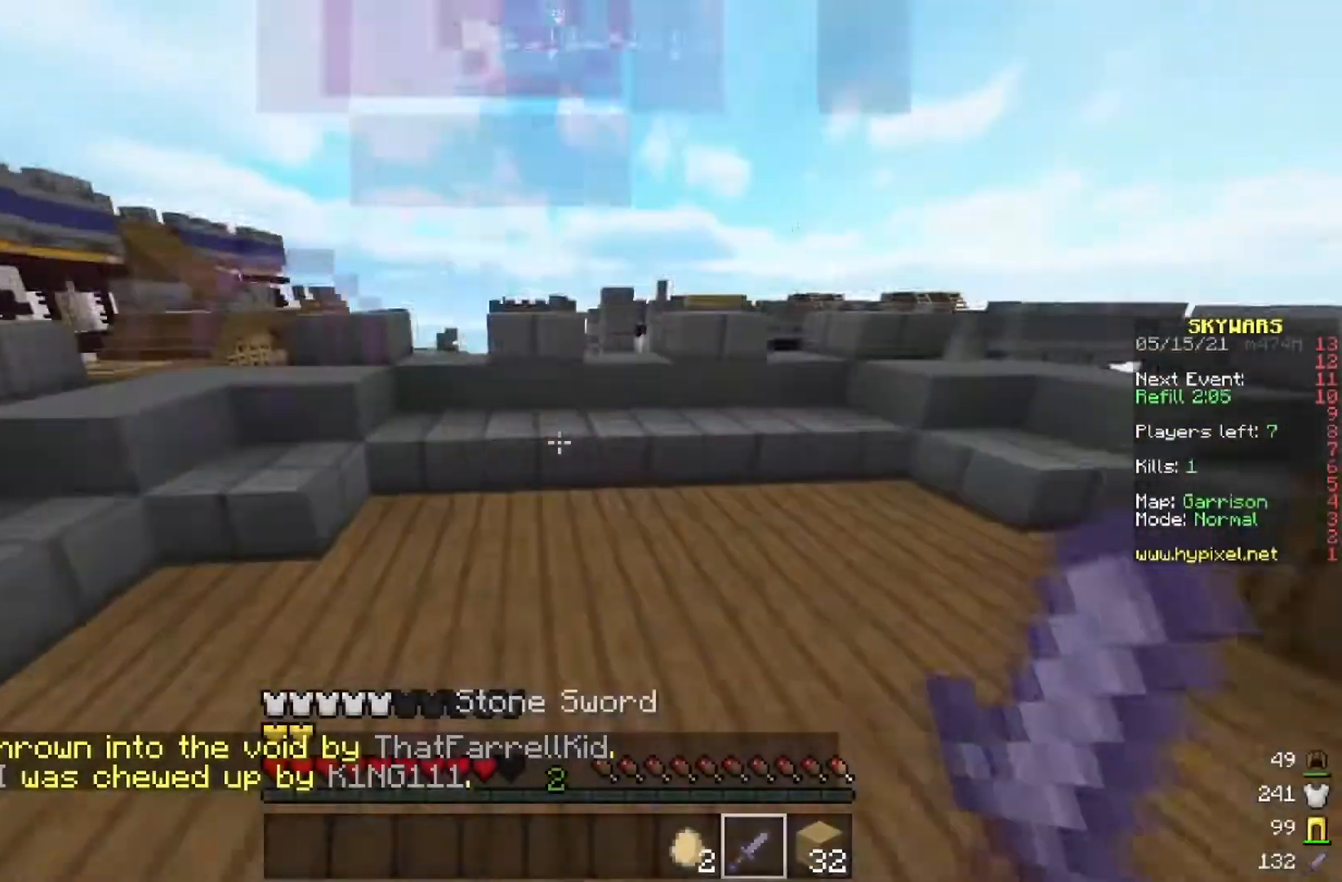
{"keys": ["w"], "mouse": [], "events": [[101, "w", "down"]]}
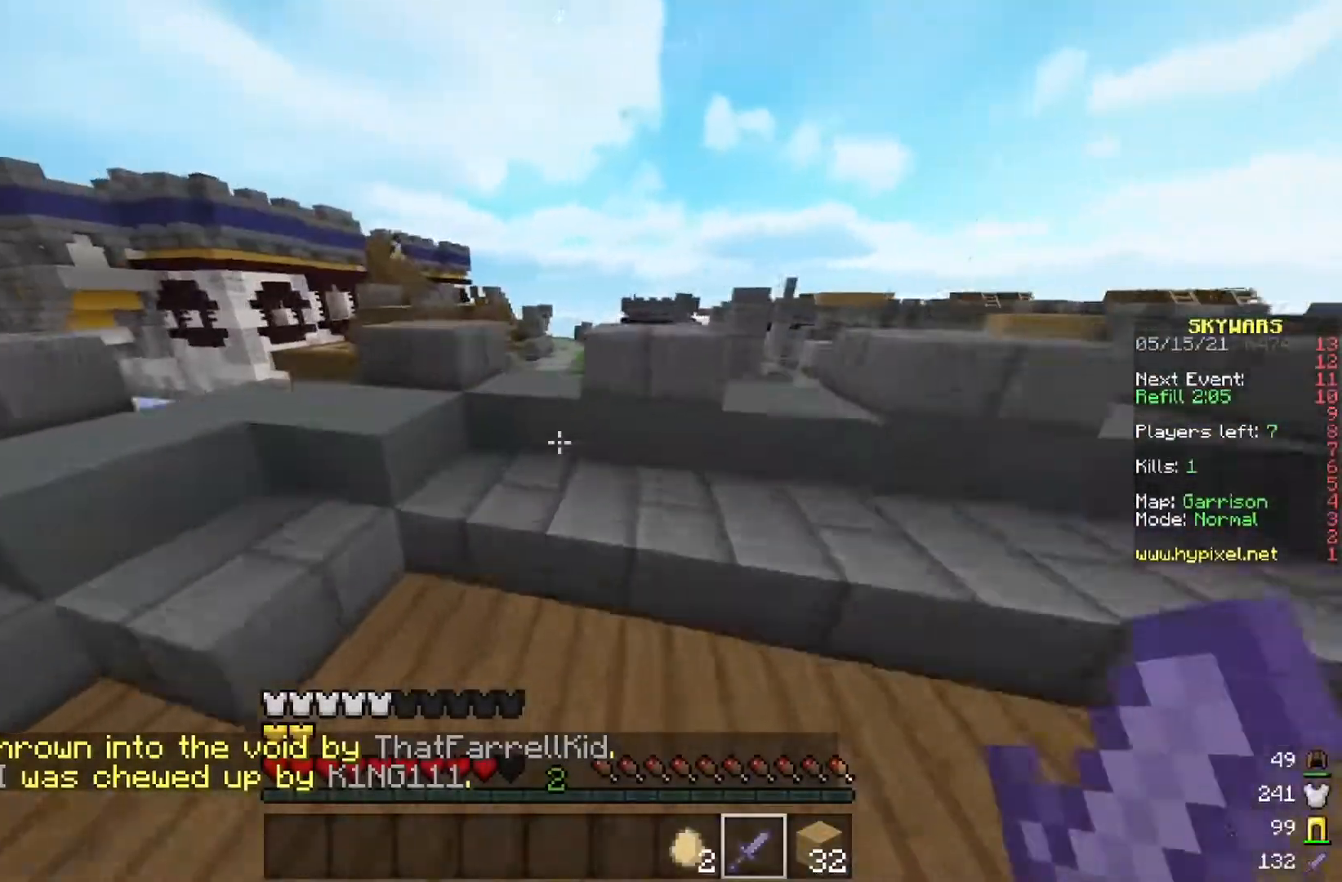
{"keys": [], "mouse": [], "events": [[500, "w", "up"]]}
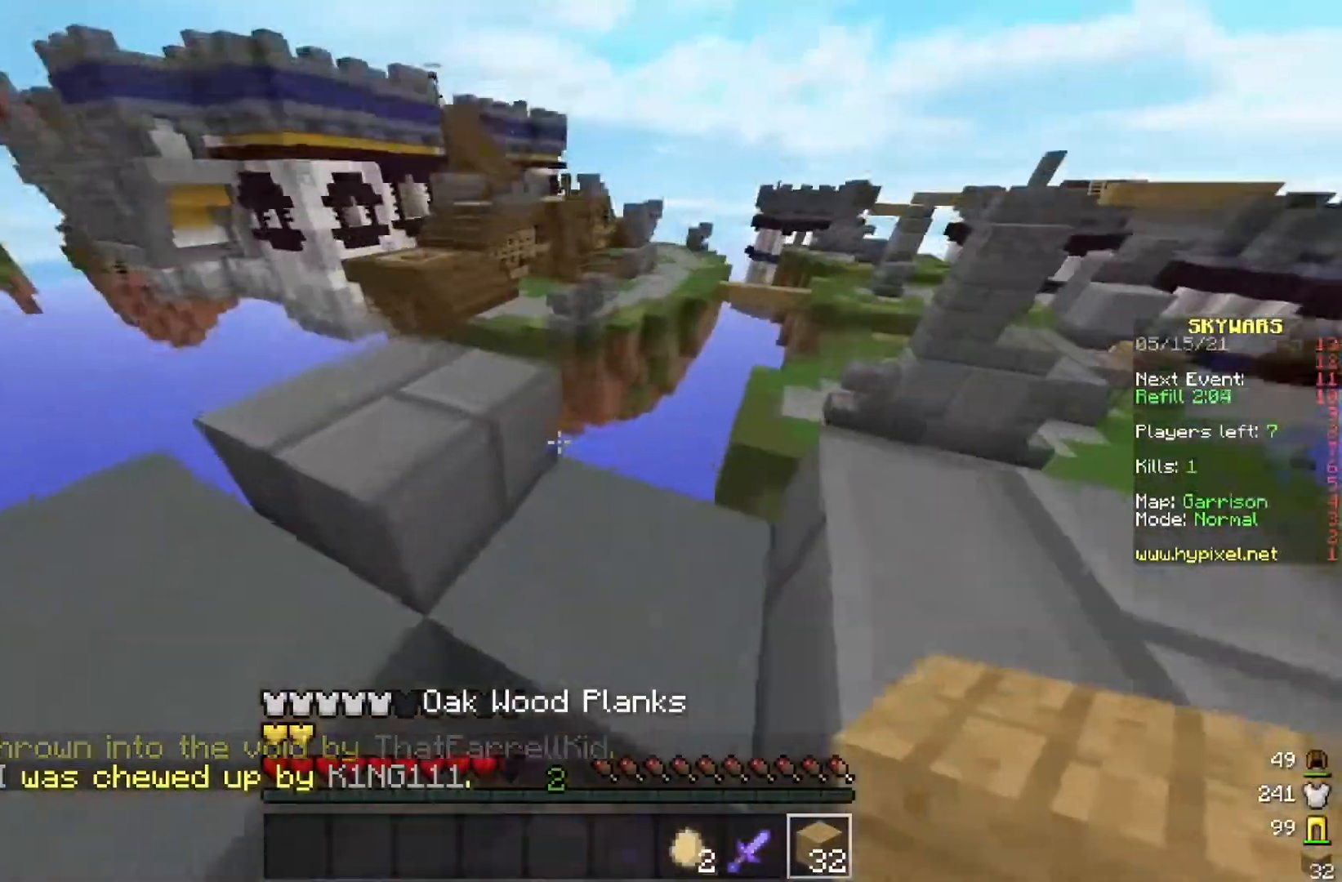
{"keys": ["w"], "mouse": [], "events": [[451, "w", "down"]]}
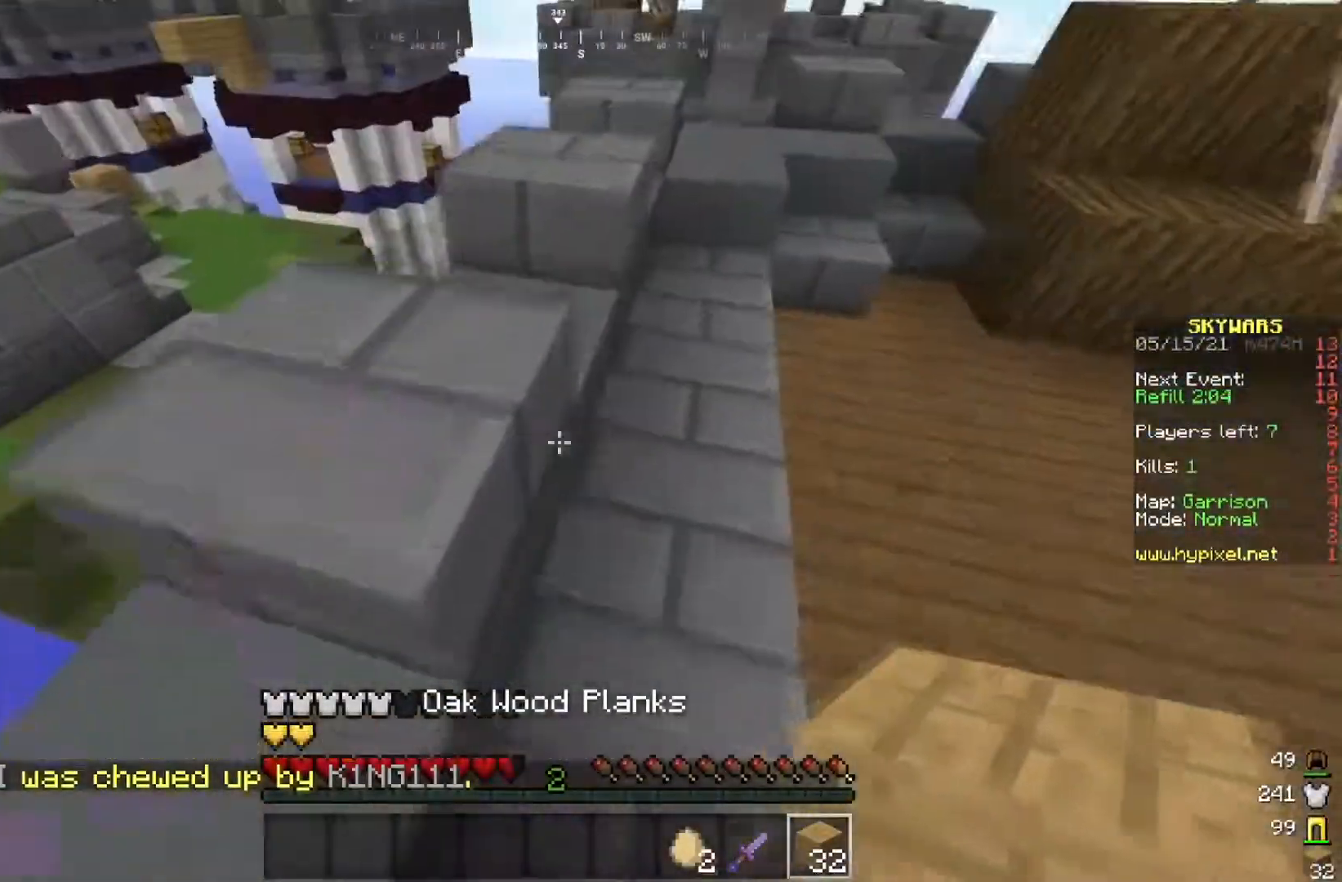
{"keys": [], "mouse": [], "events": [[500, "w", "up"]]}
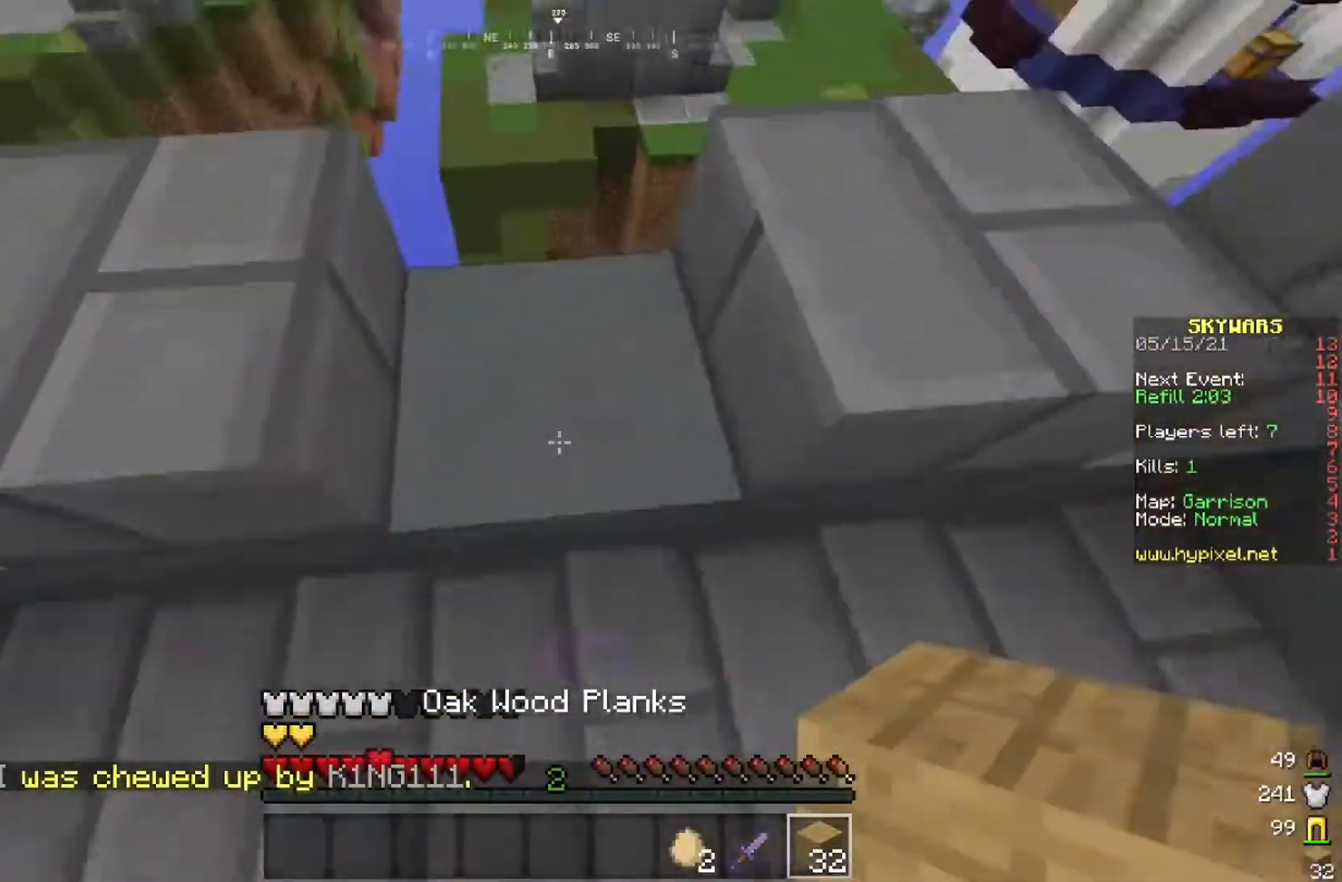
{"keys": [], "mouse": ["right"], "events": [[184, "space", "down"], [401, "mouse_right", "down"], [501, "space", "up"]]}
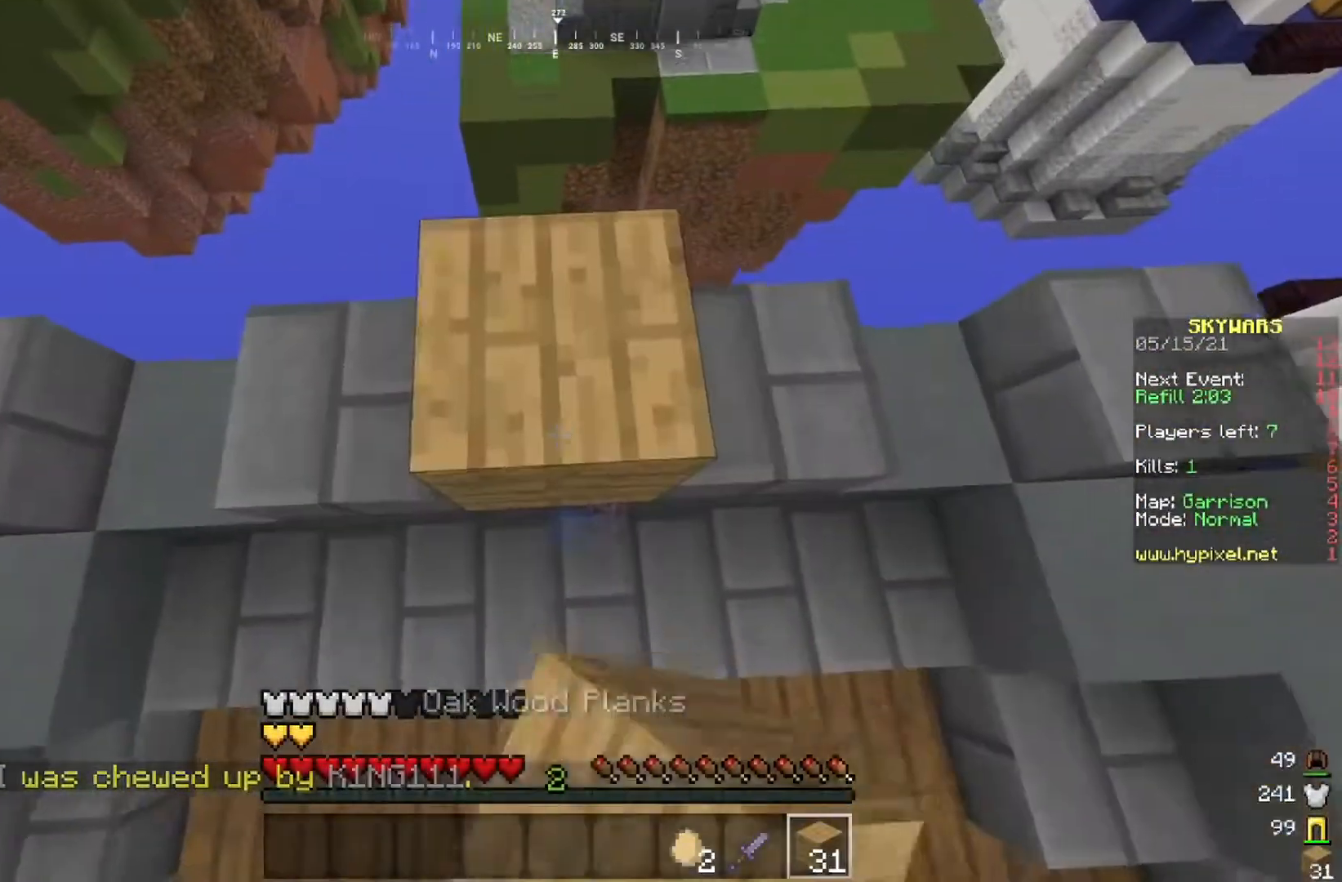
{"keys": ["w"], "mouse": [], "events": [[50, "mouse_right", "up"], [367, "w", "down"]]}
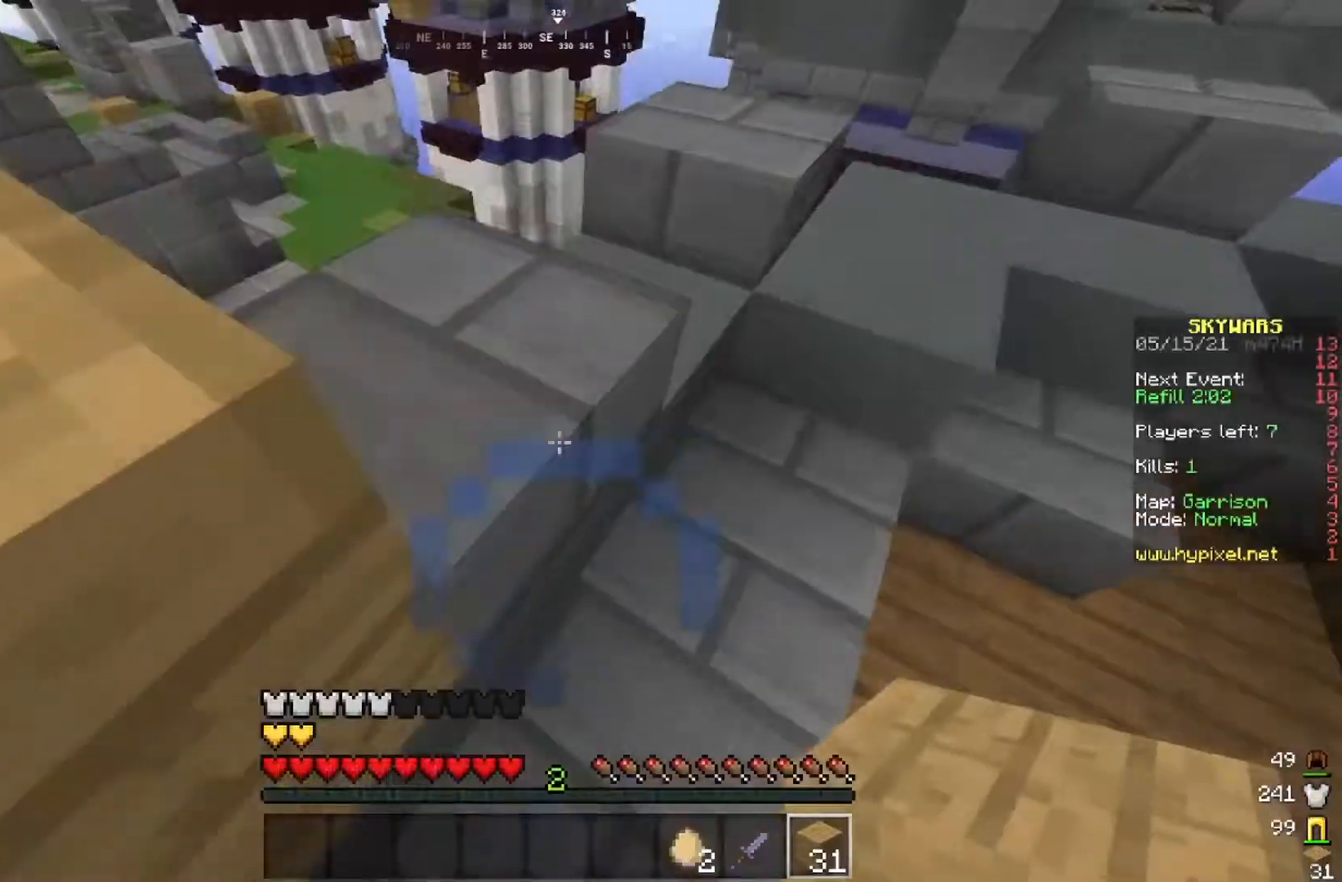
{"keys": ["w"], "mouse": [], "events": [[184, "space", "down"], [334, "space", "up"]]}
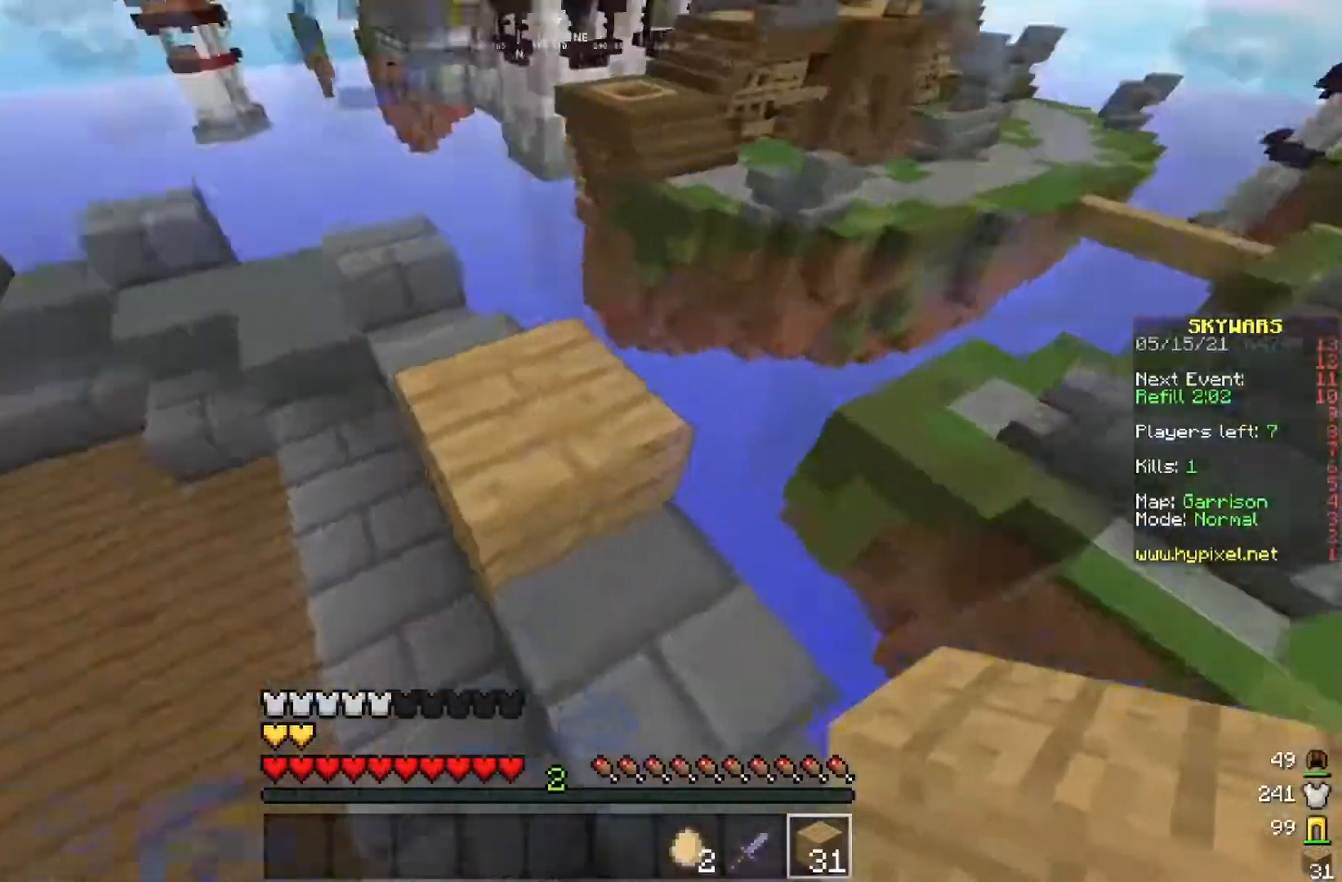
{"keys": [], "mouse": [], "events": [[284, "w", "up"]]}
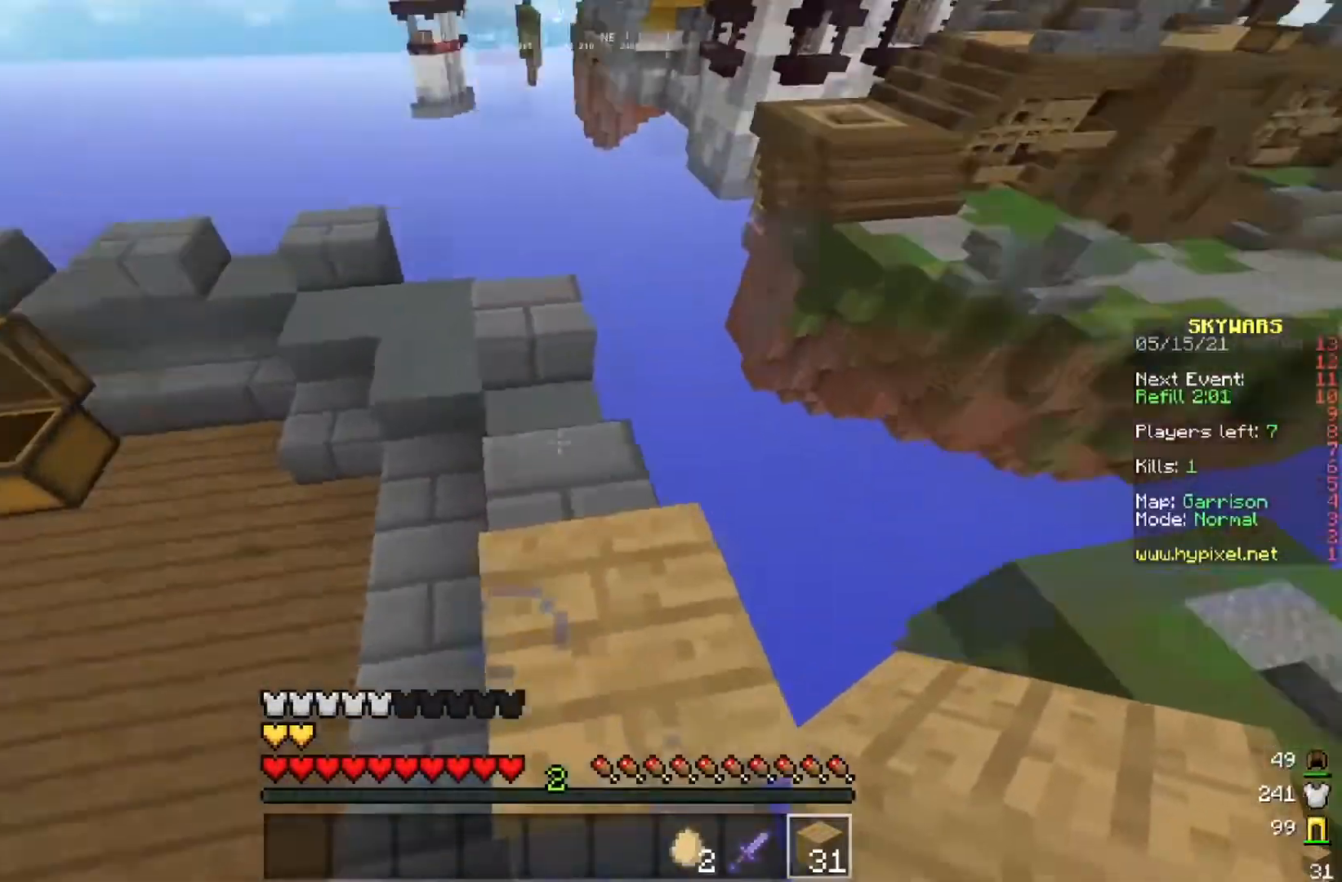
{"keys": [], "mouse": [], "events": [[84, "w", "down"], [234, "w", "up"]]}